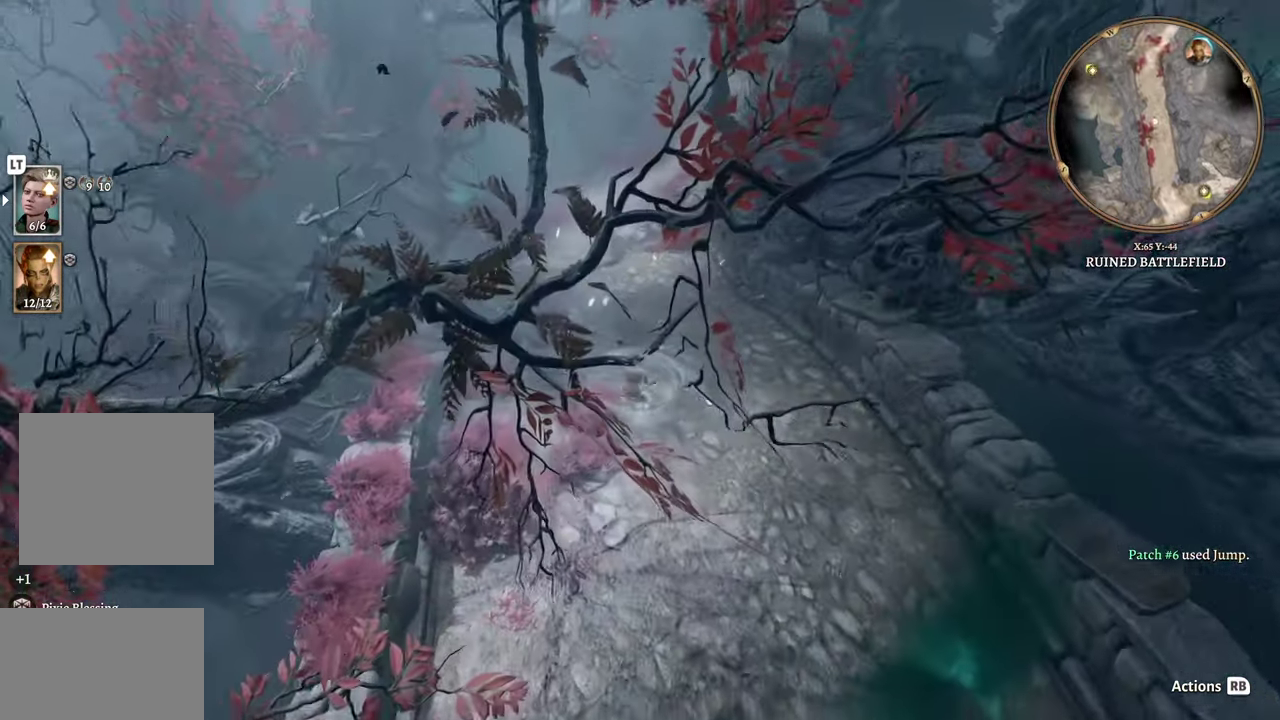
Gameplay with a controller (Xbox layout); each line is a JSON object with the inputs held at the frame after it. "events" lists button and stick changes between this image and that frame as [ms after this image, input, new state], when the widget could be followed in between.
{"buttons": [], "left_stick": "up", "right_stick": "center", "events": [[16, "DPAD_UP", "down"], [150, "DPAD_UP", "up"], [350, "left_stick", "up"]]}
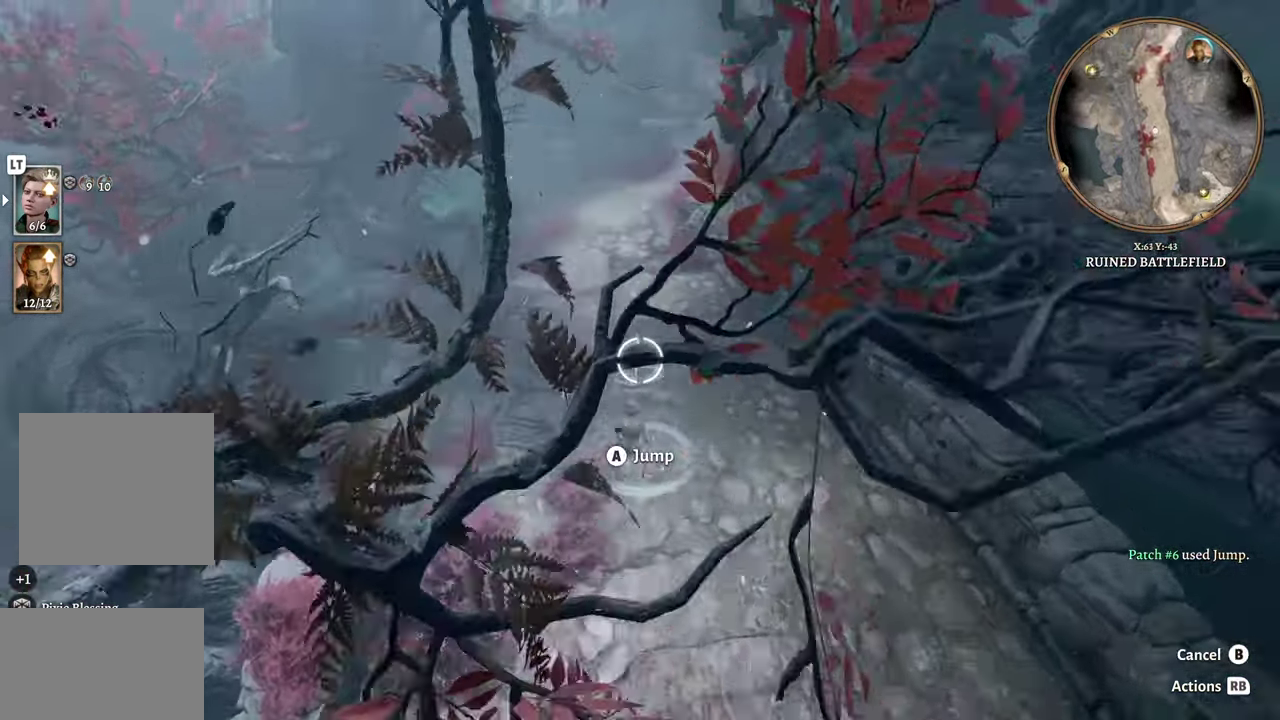
{"buttons": [], "left_stick": "center", "right_stick": "center", "events": [[451, "left_stick", "center"]]}
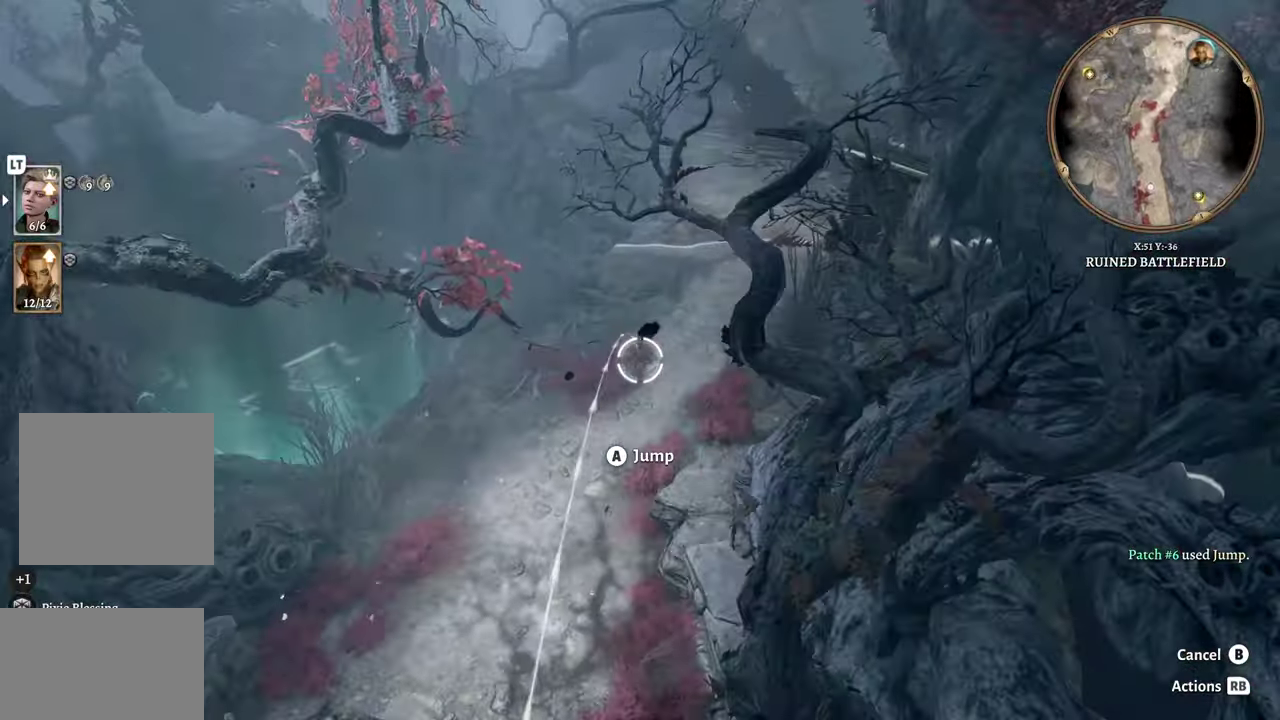
{"buttons": [], "left_stick": "center", "right_stick": "center", "events": [[217, "left_stick", "up"], [467, "left_stick", "center"]]}
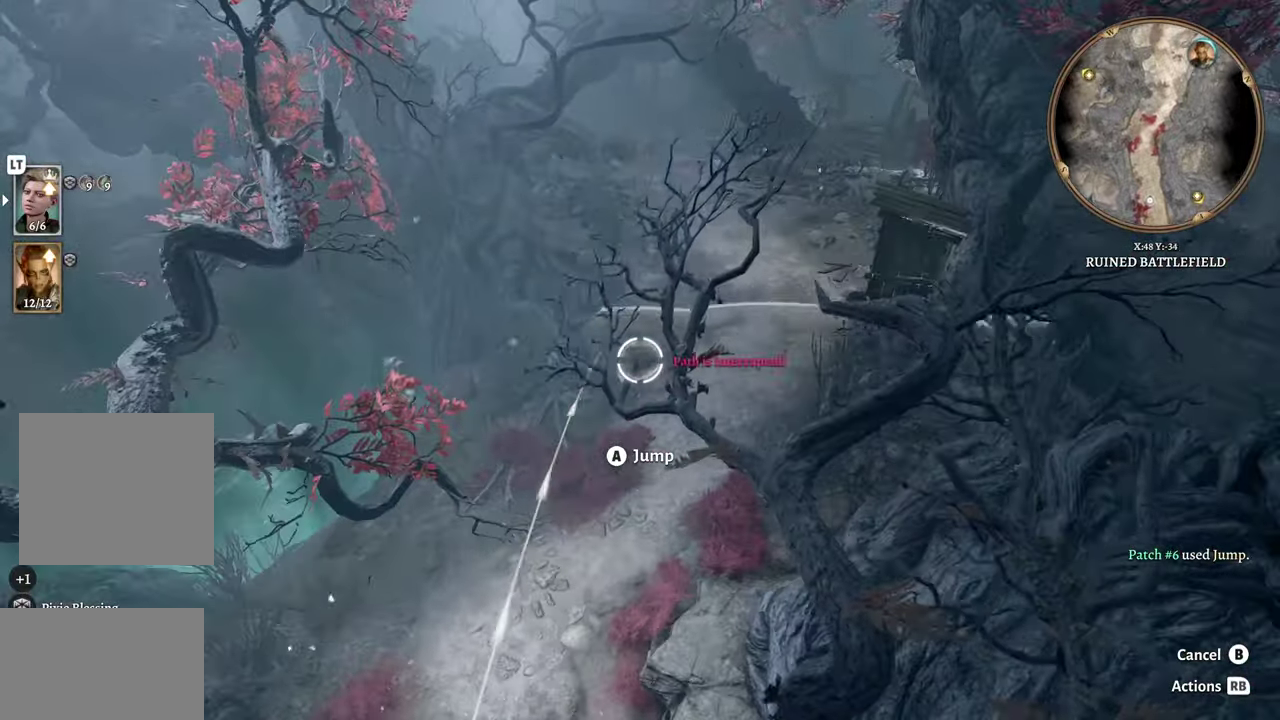
{"buttons": [], "left_stick": "center", "right_stick": "center", "events": [[83, "A", "down"], [267, "A", "up"]]}
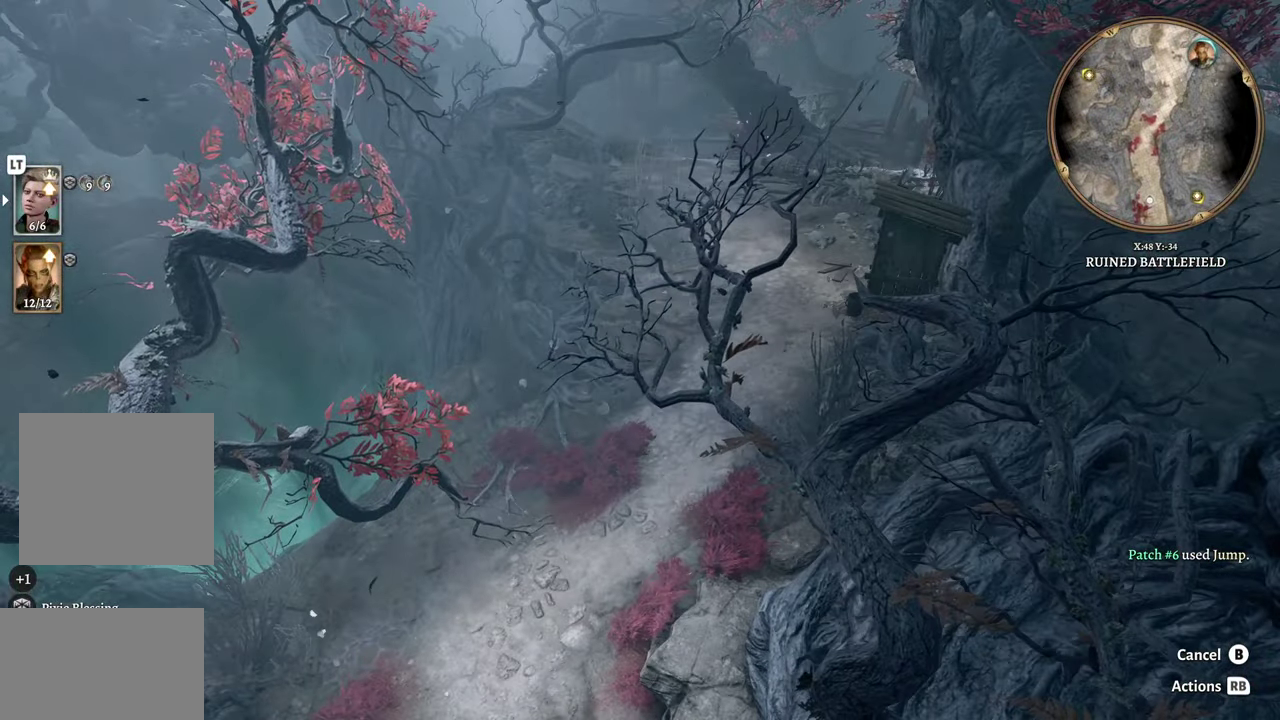
{"buttons": [], "left_stick": "center", "right_stick": "center", "events": [[100, "right_stick", "right"], [334, "right_stick", "center"]]}
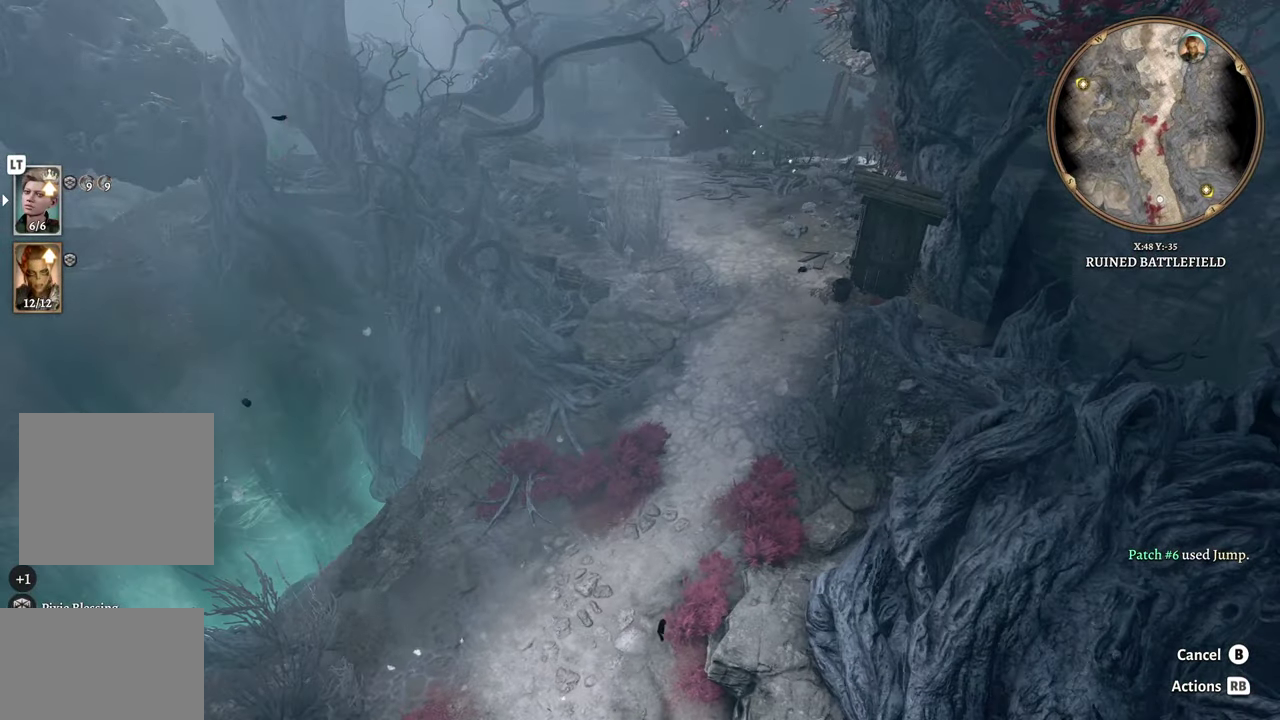
{"buttons": [], "left_stick": "center", "right_stick": "center", "events": []}
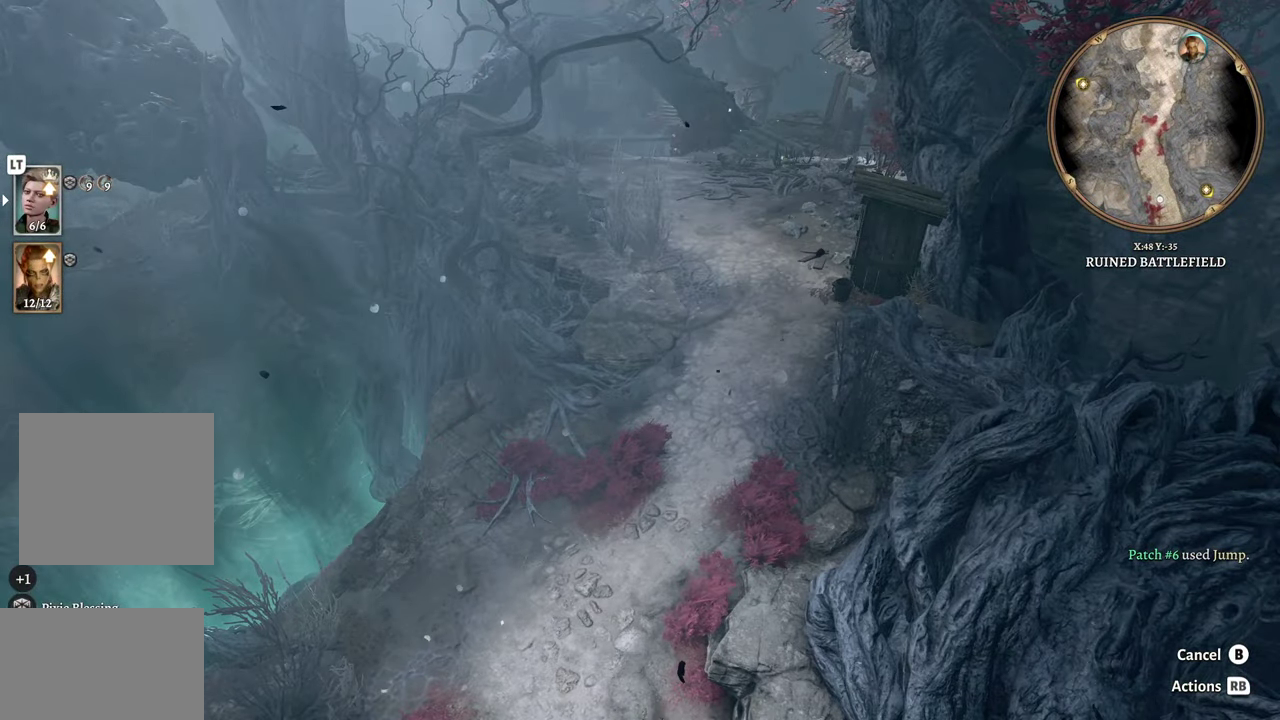
{"buttons": [], "left_stick": "center", "right_stick": "center", "events": []}
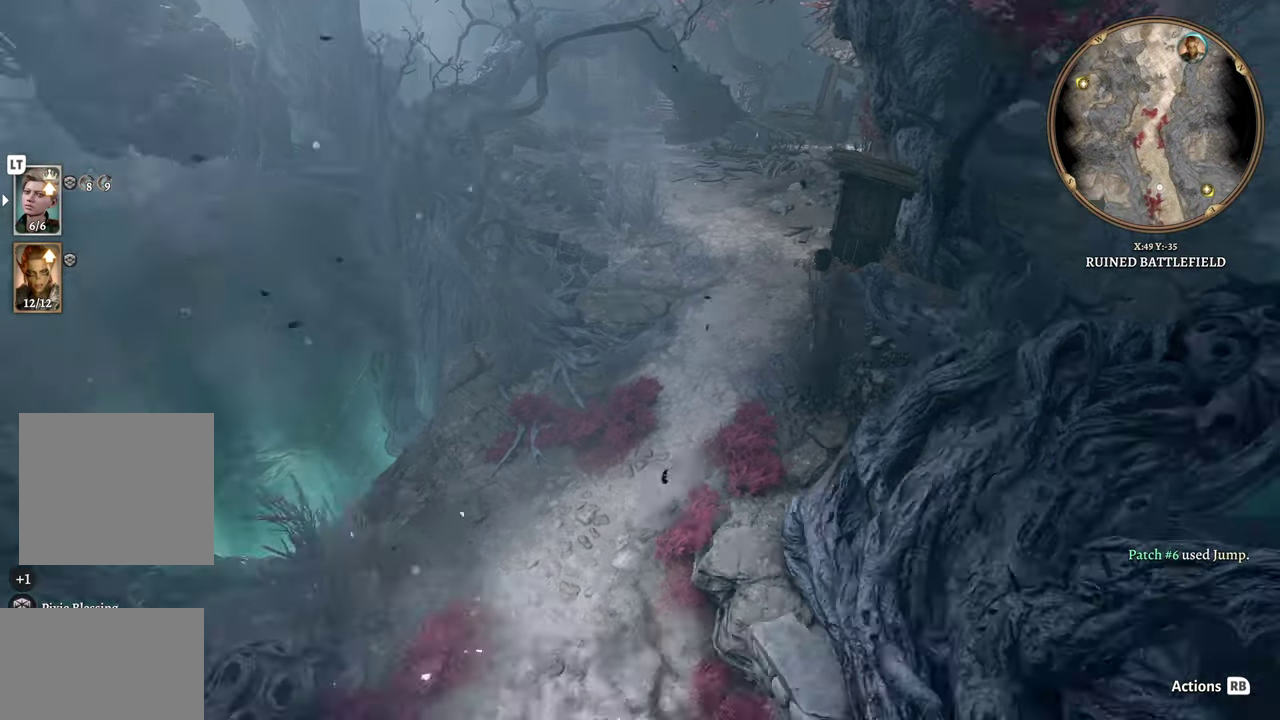
{"buttons": [], "left_stick": "center", "right_stick": "center", "events": []}
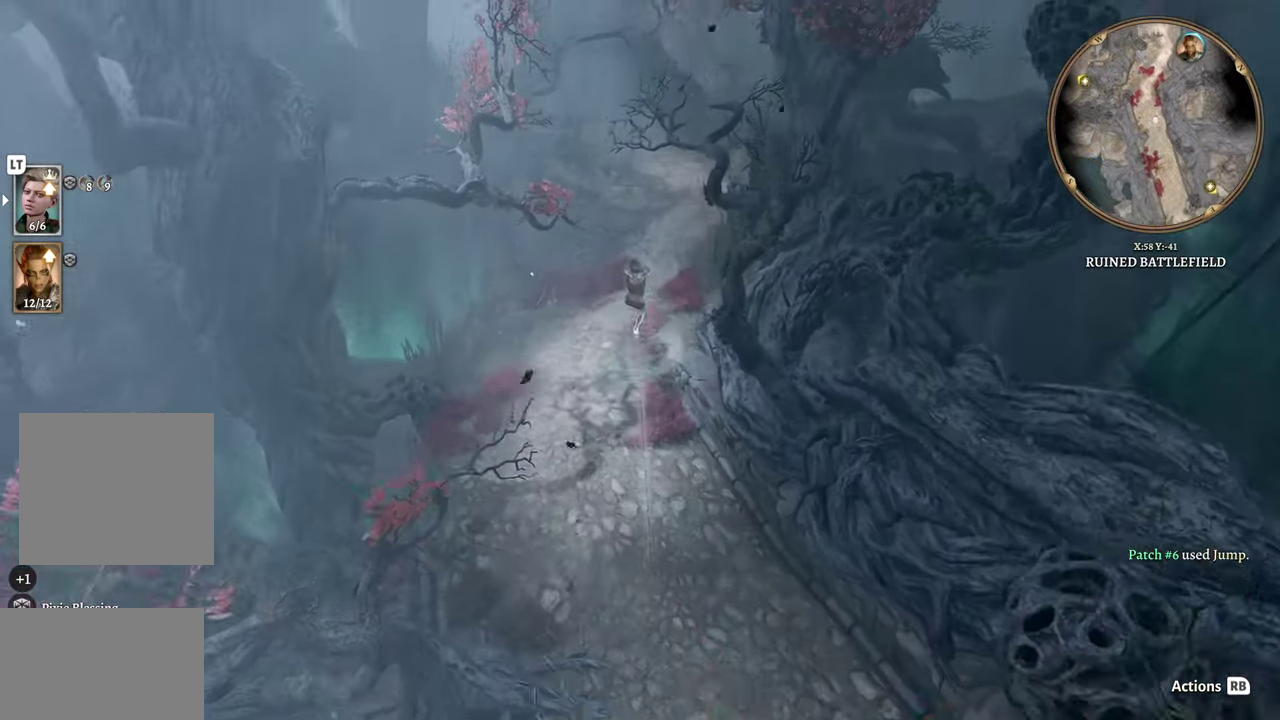
{"buttons": [], "left_stick": "center", "right_stick": "center", "events": []}
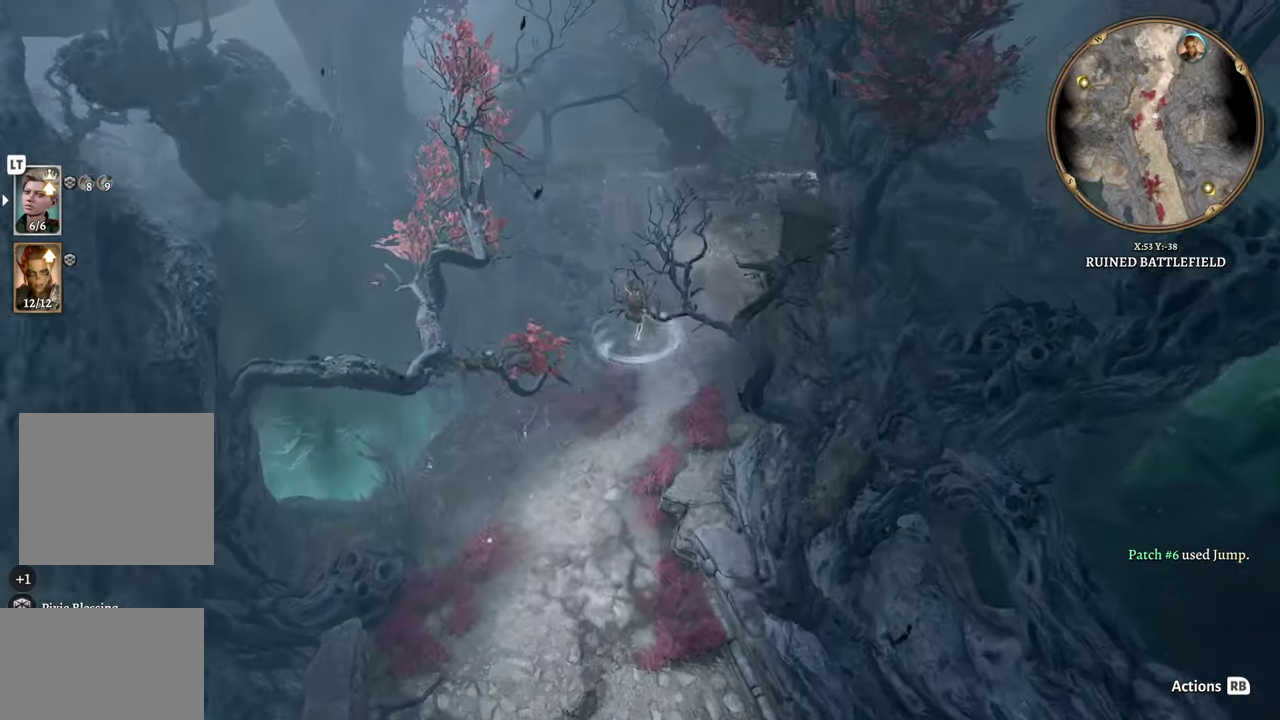
{"buttons": [], "left_stick": "center", "right_stick": "center", "events": []}
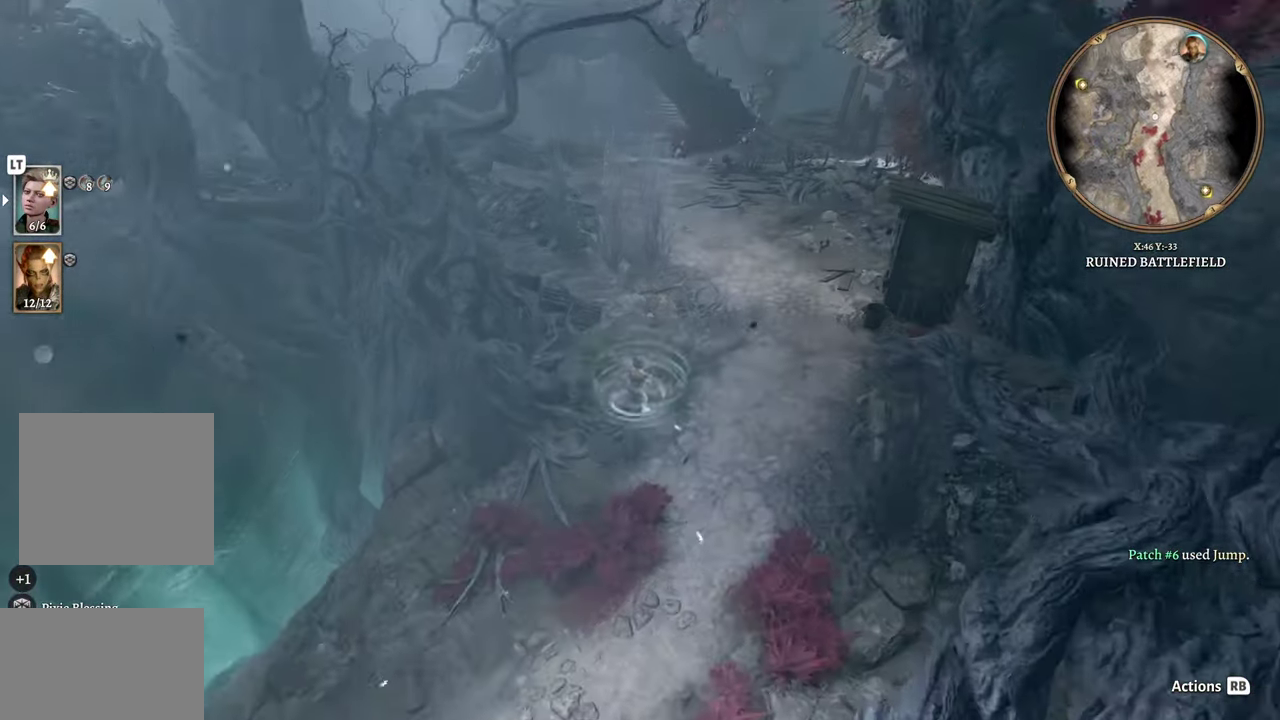
{"buttons": [], "left_stick": "up", "right_stick": "center", "events": [[100, "DPAD_UP", "down"], [167, "DPAD_UP", "up"], [300, "left_stick", "up"]]}
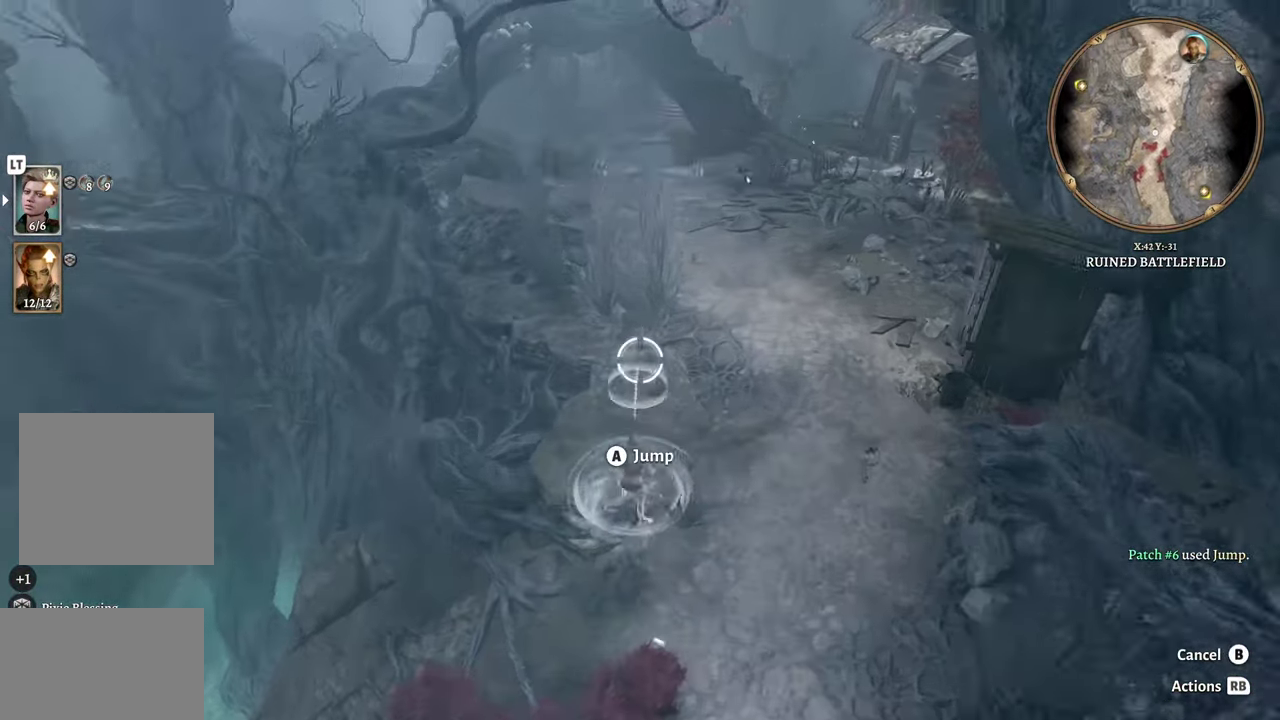
{"buttons": [], "left_stick": "up", "right_stick": "center", "events": [[267, "left_stick", "up-left"], [317, "left_stick", "center"], [450, "left_stick", "up"]]}
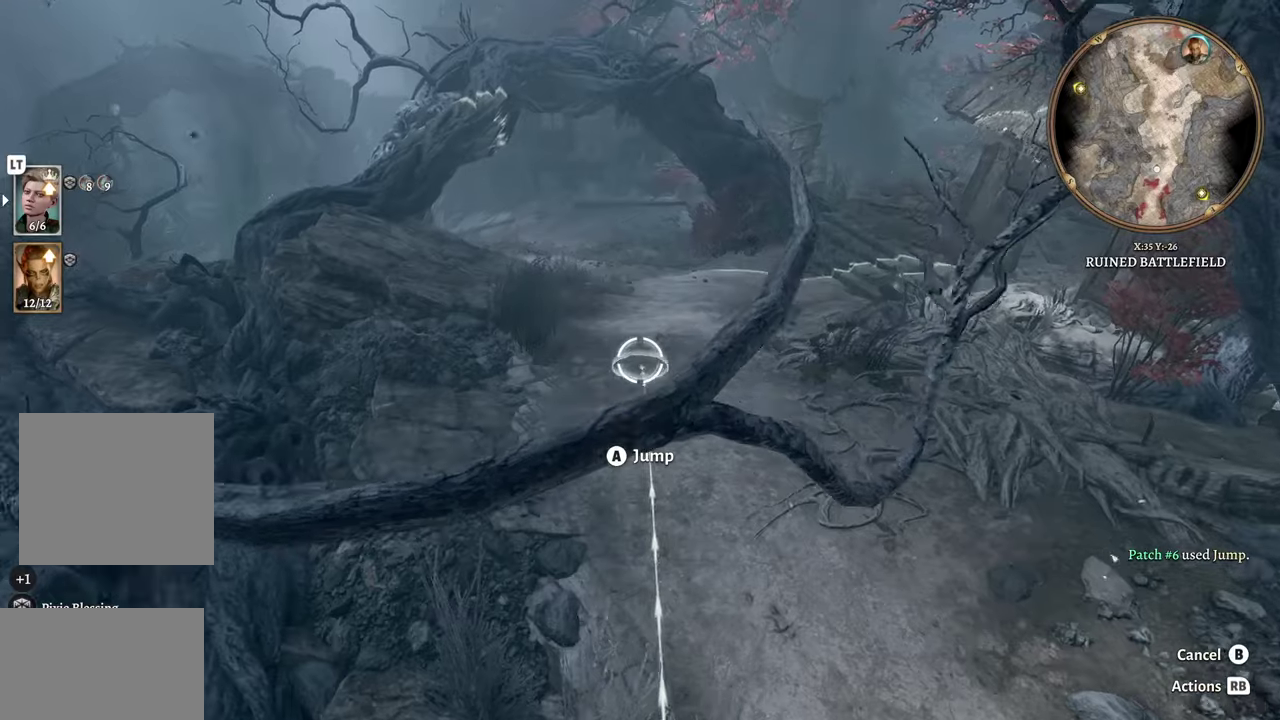
{"buttons": [], "left_stick": "center", "right_stick": "center", "events": [[184, "left_stick", "center"], [351, "A", "down"], [501, "A", "up"]]}
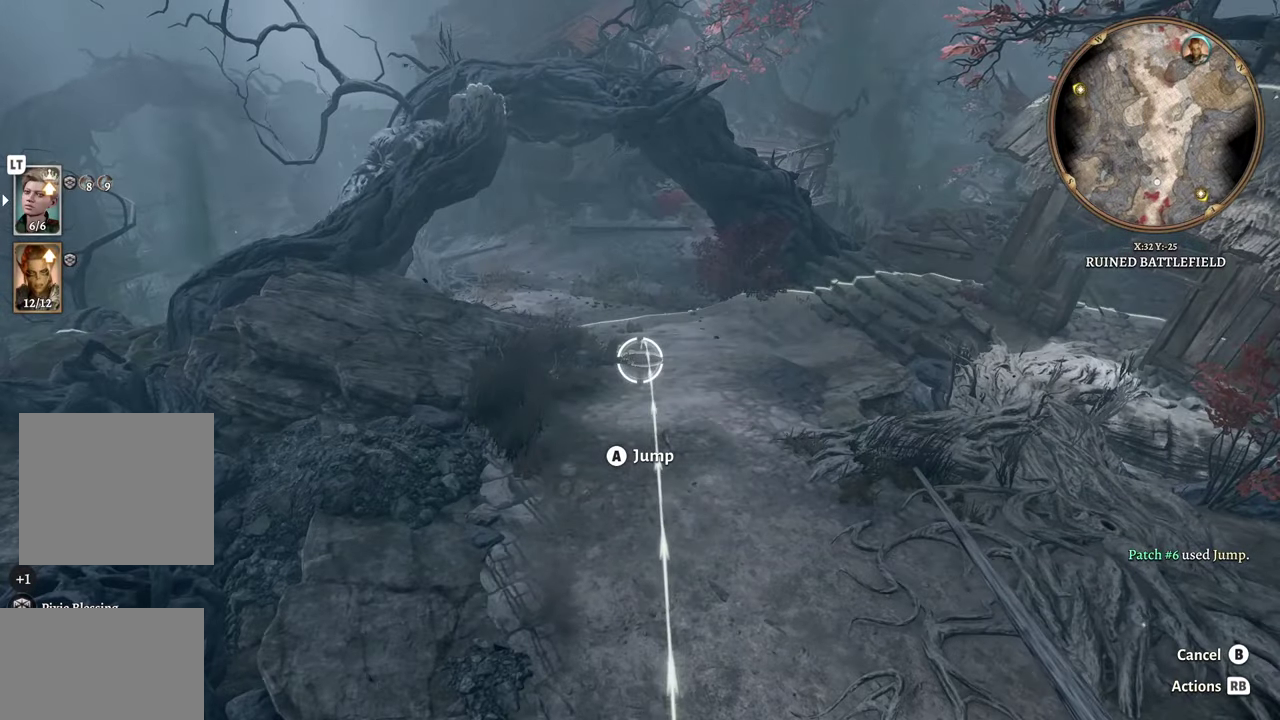
{"buttons": [], "left_stick": "center", "right_stick": "left", "events": [[217, "right_stick", "left"]]}
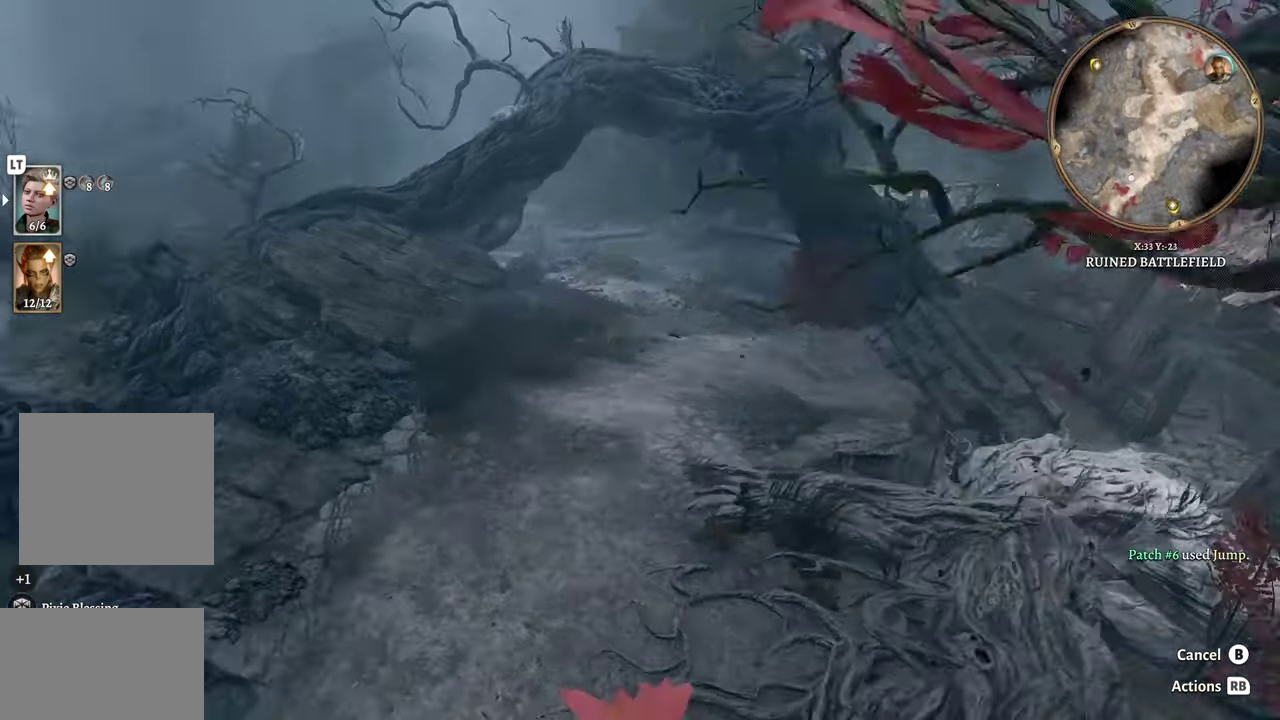
{"buttons": [], "left_stick": "center", "right_stick": "center", "events": [[100, "right_stick", "center"], [351, "right_stick", "down-left"], [501, "right_stick", "center"]]}
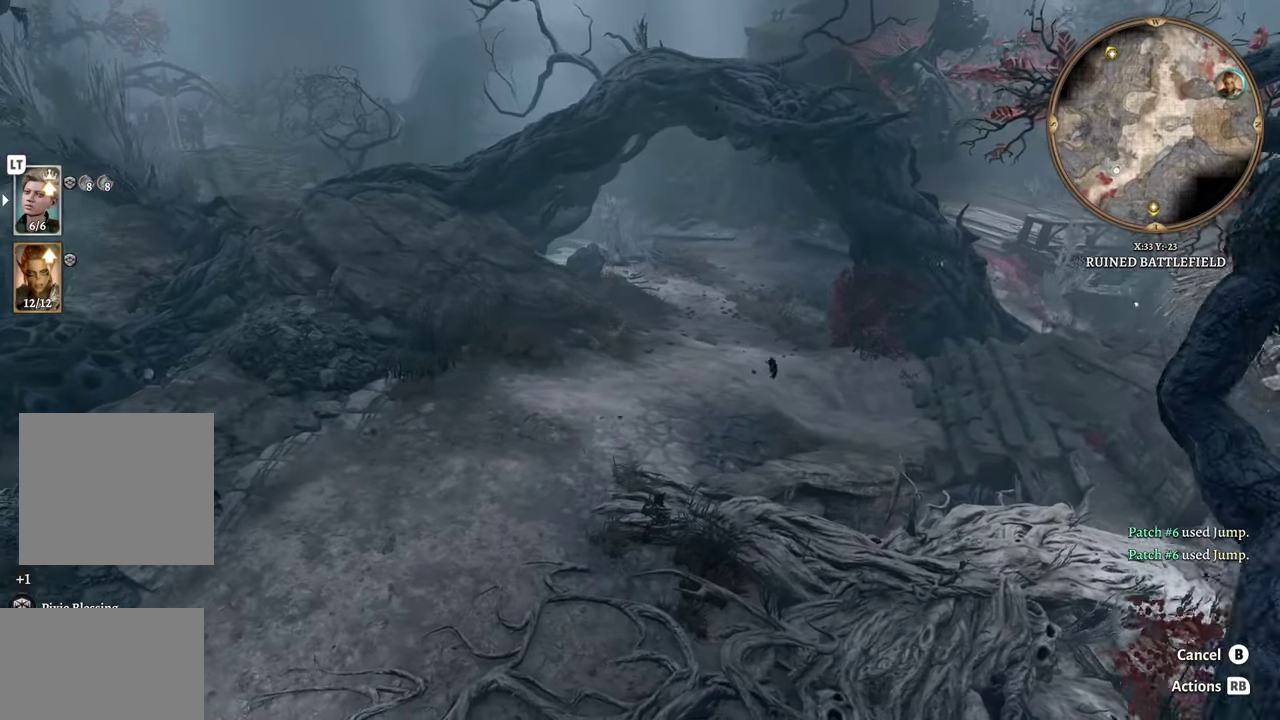
{"buttons": [], "left_stick": "center", "right_stick": "center", "events": []}
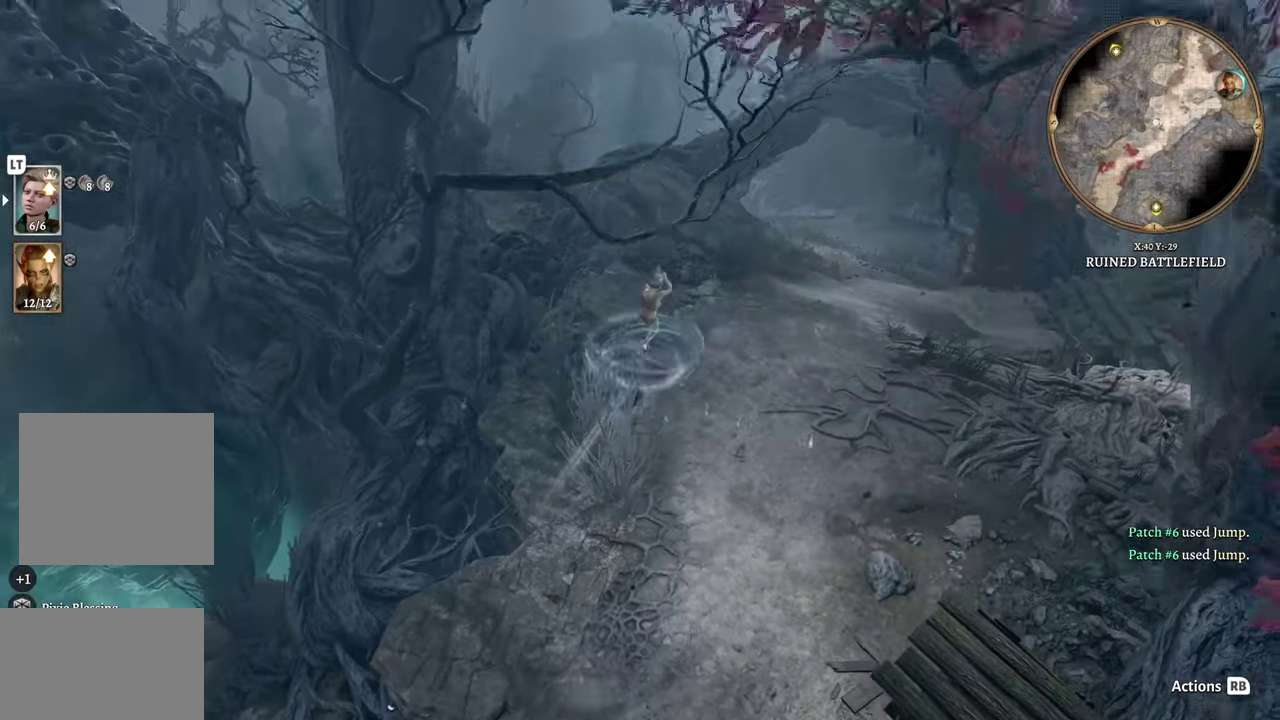
{"buttons": [], "left_stick": "center", "right_stick": "center", "events": []}
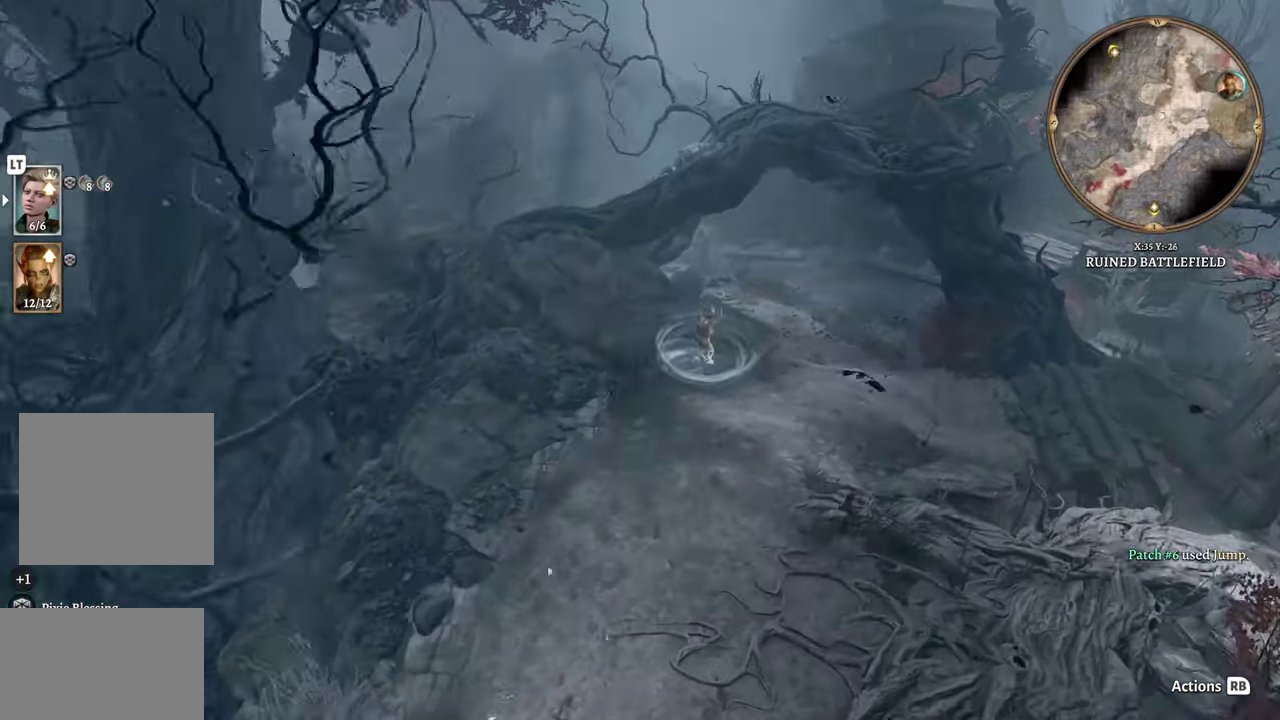
{"buttons": [], "left_stick": "center", "right_stick": "center", "events": [[350, "DPAD_UP", "down"], [417, "DPAD_UP", "up"]]}
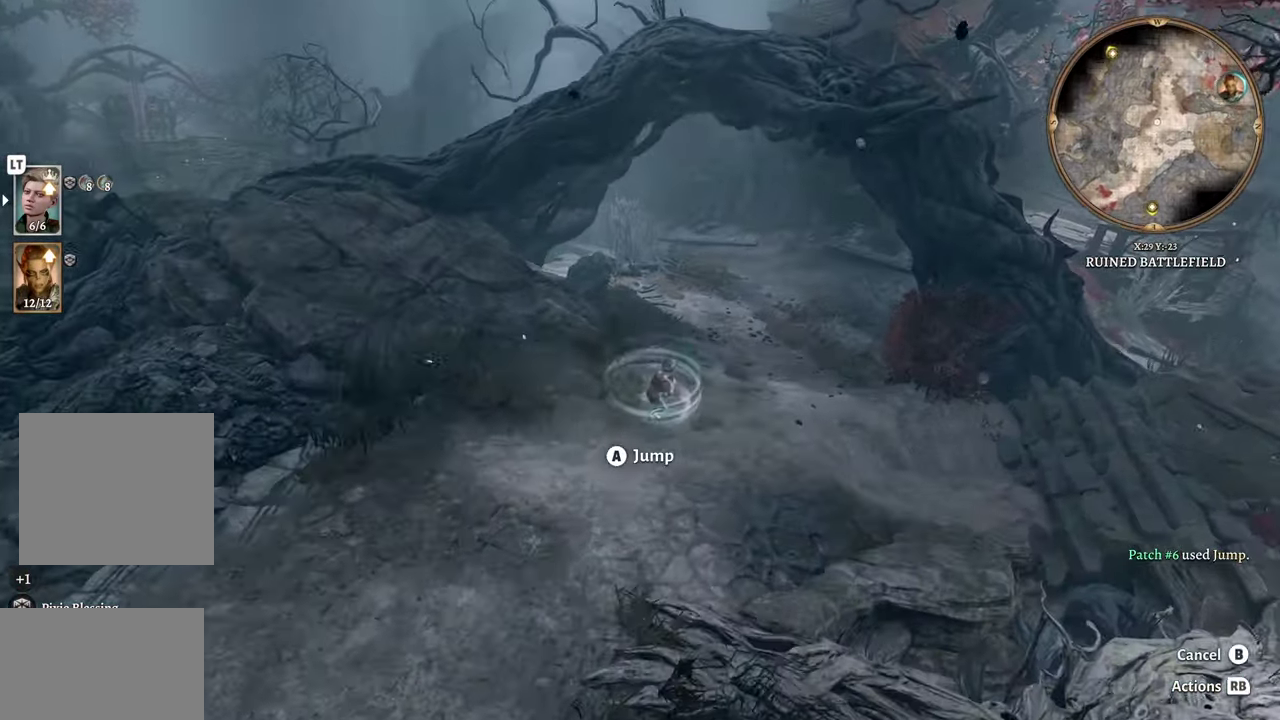
{"buttons": [], "left_stick": "center", "right_stick": "center", "events": [[50, "left_stick", "up"], [384, "left_stick", "up-right"], [484, "left_stick", "center"]]}
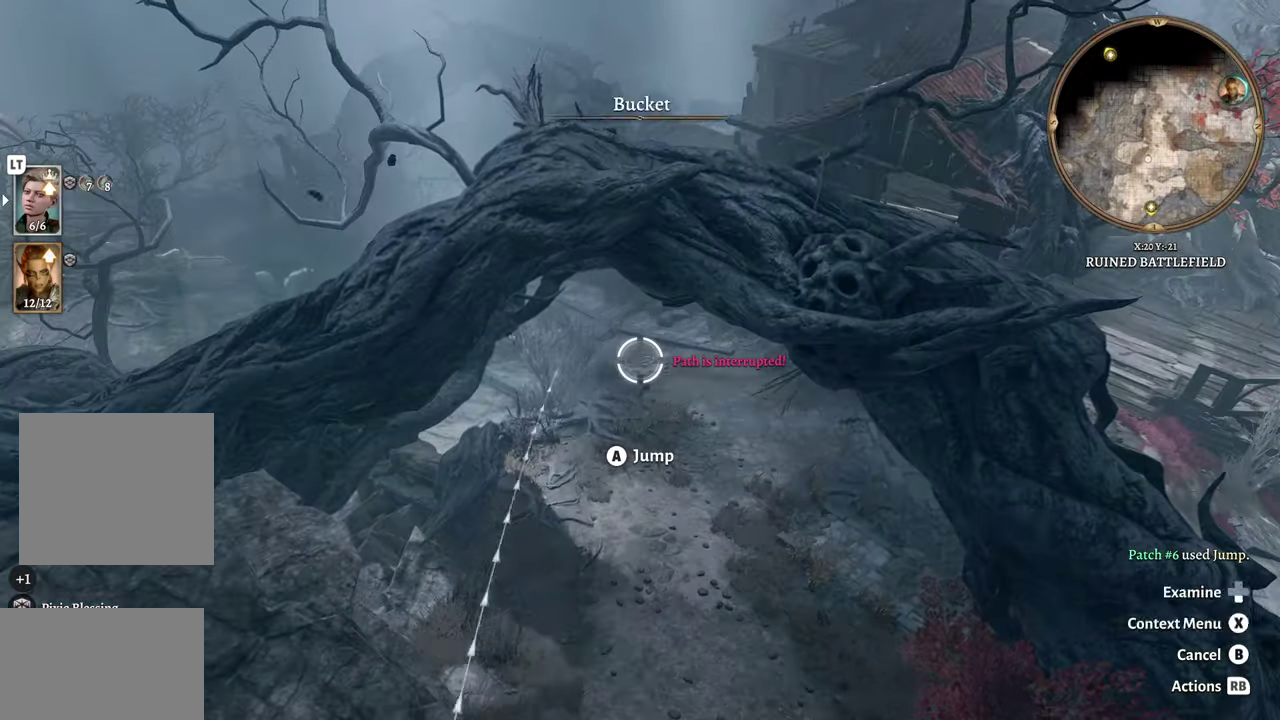
{"buttons": [], "left_stick": "center", "right_stick": "center", "events": [[250, "left_stick", "down"], [417, "left_stick", "center"]]}
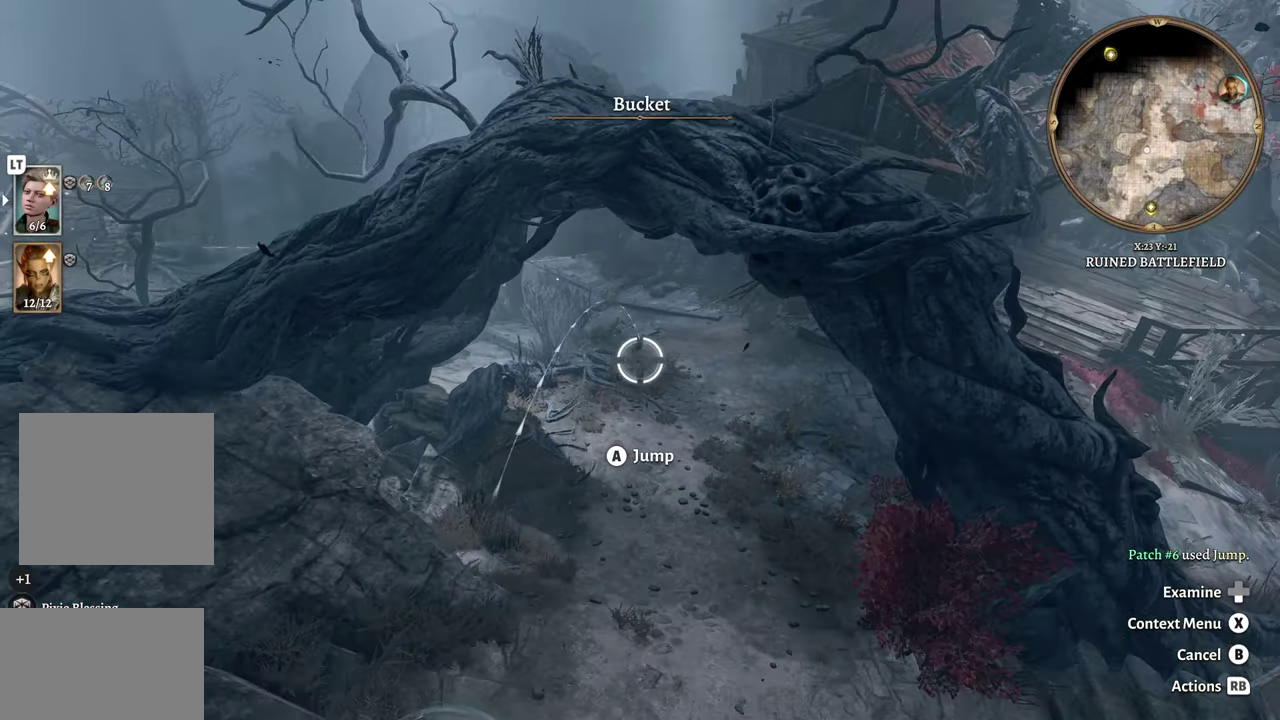
{"buttons": ["A"], "left_stick": "center", "right_stick": "center", "events": [[84, "left_stick", "right"], [200, "left_stick", "center"], [484, "A", "down"]]}
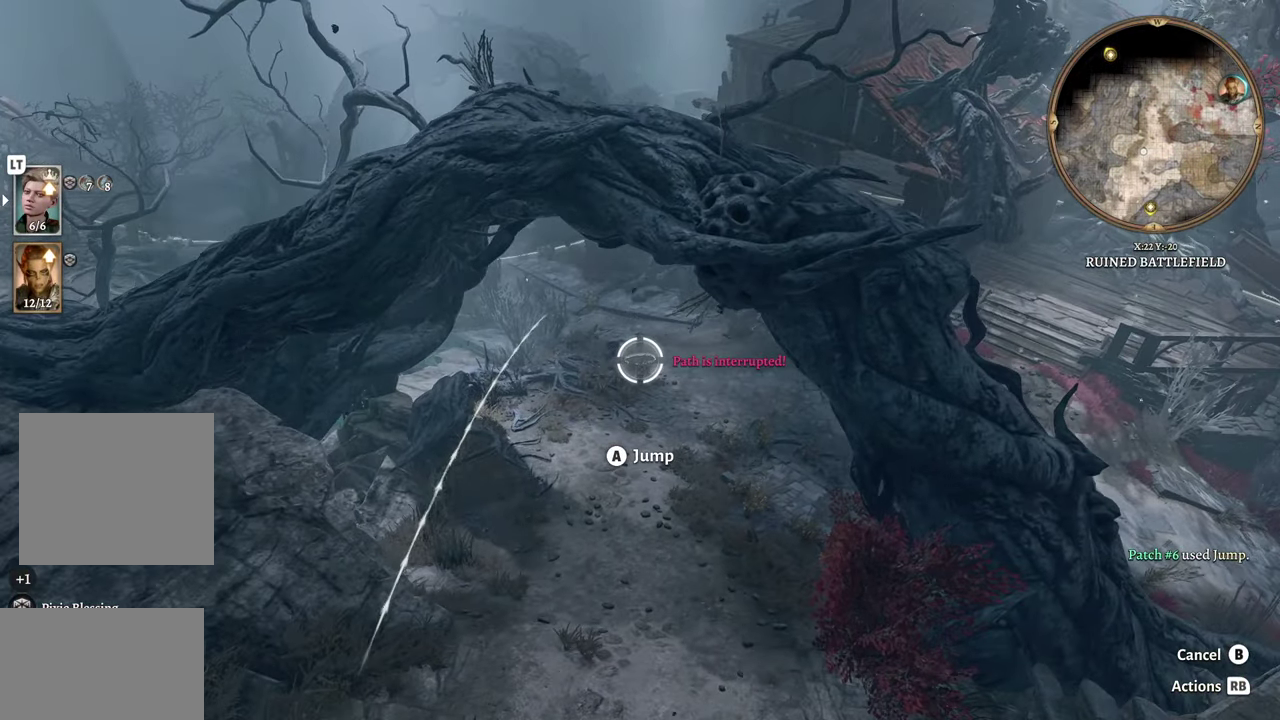
{"buttons": [], "left_stick": "down", "right_stick": "center", "events": [[116, "A", "up"], [450, "left_stick", "down"]]}
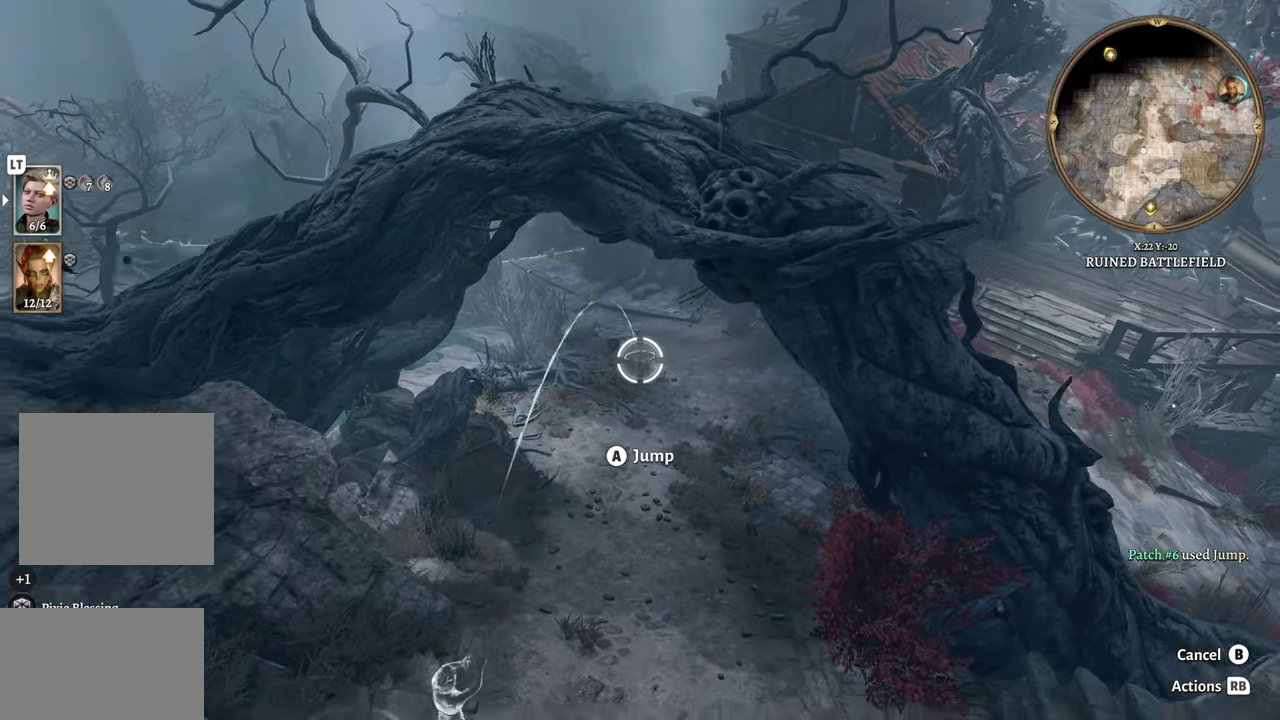
{"buttons": [], "left_stick": "center", "right_stick": "center", "events": [[100, "left_stick", "center"], [300, "A", "down"], [417, "A", "up"]]}
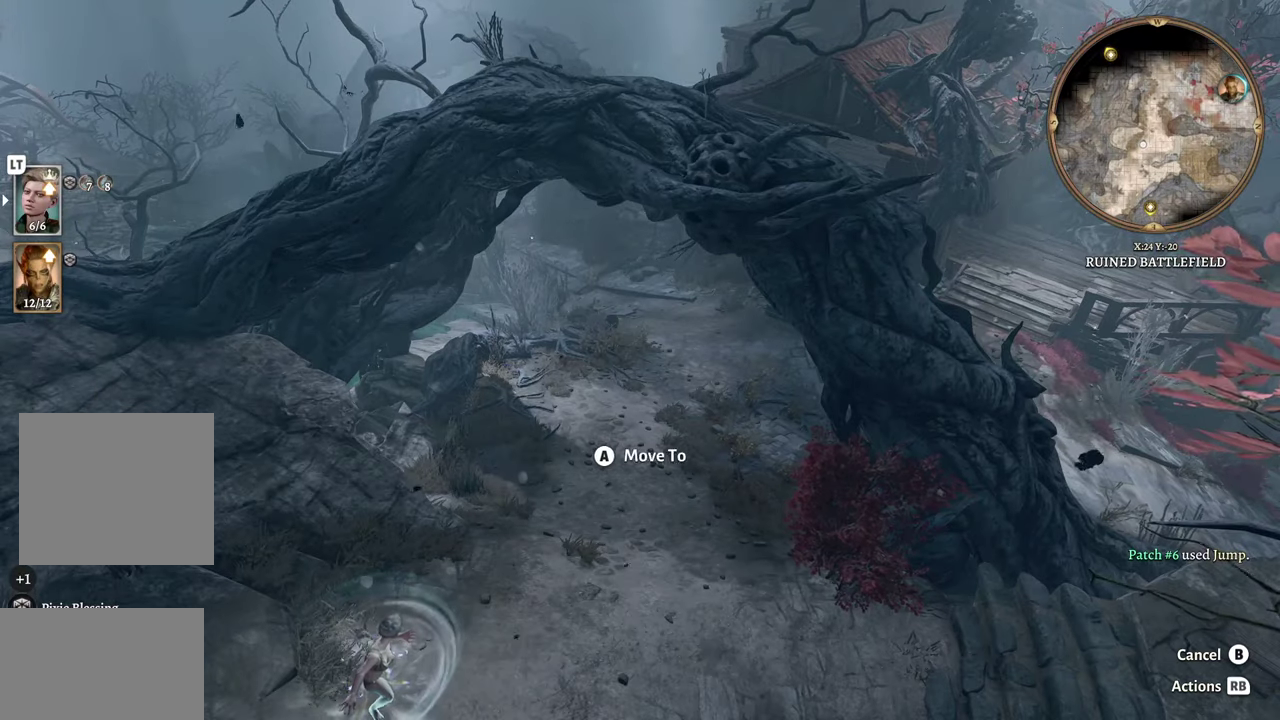
{"buttons": [], "left_stick": "center", "right_stick": "center", "events": []}
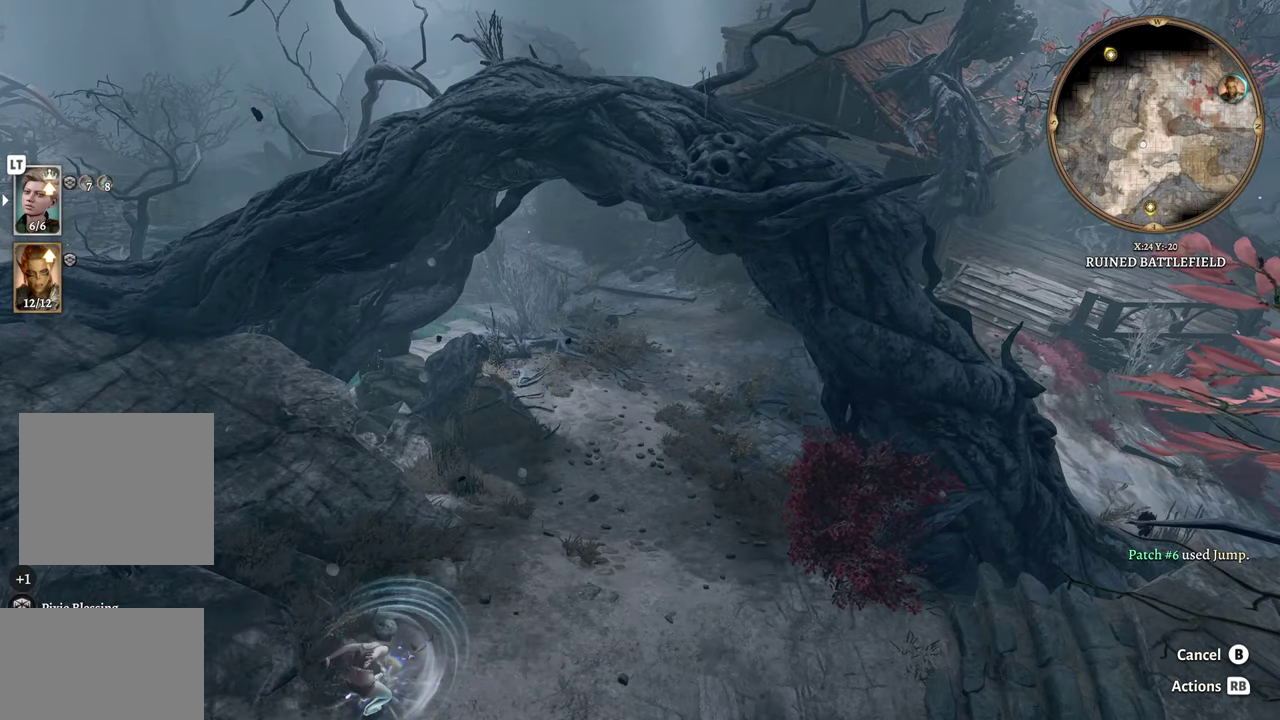
{"buttons": [], "left_stick": "center", "right_stick": "right", "events": [[350, "right_stick", "right"]]}
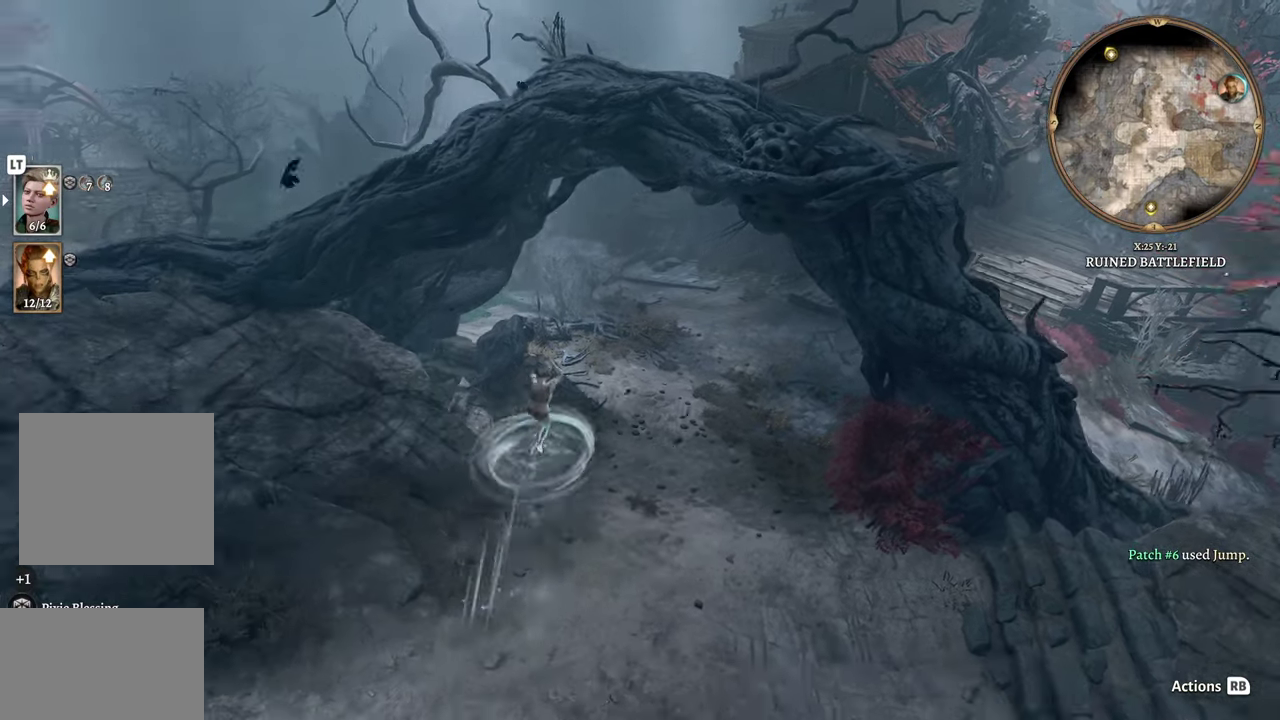
{"buttons": [], "left_stick": "center", "right_stick": "center", "events": [[200, "right_stick", "center"]]}
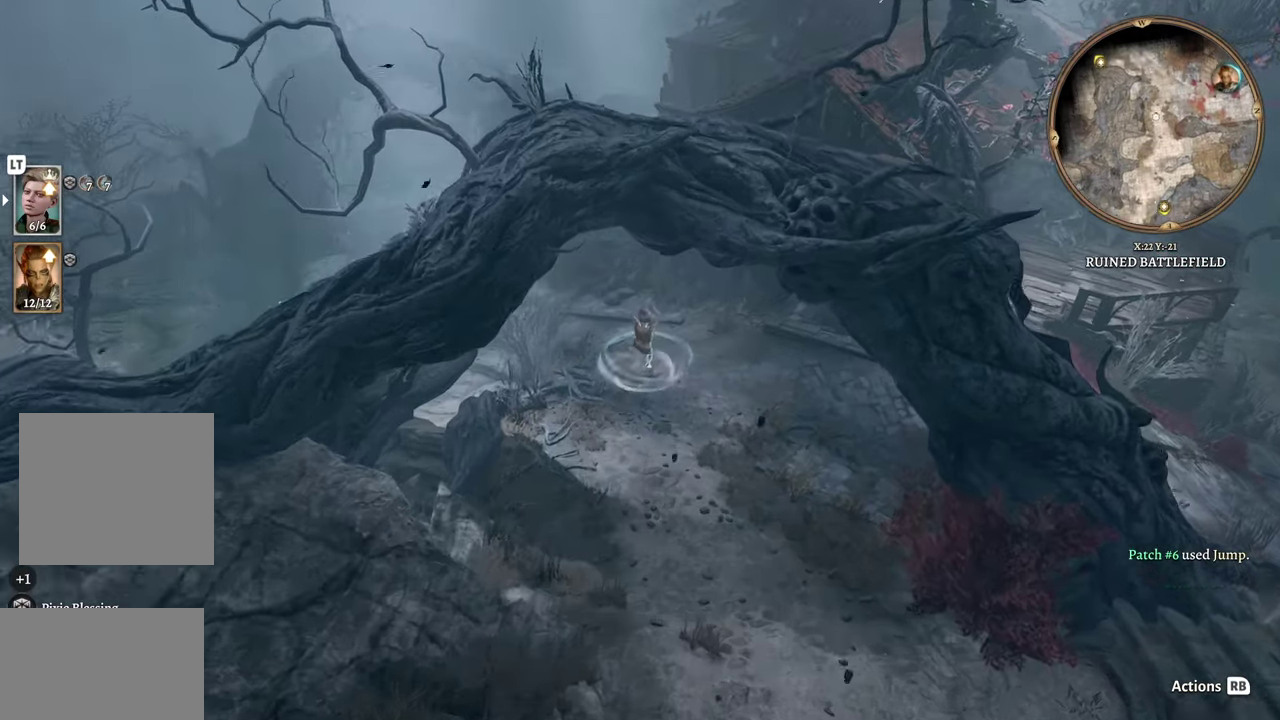
{"buttons": ["DPAD_UP"], "left_stick": "center", "right_stick": "center", "events": [[484, "DPAD_UP", "down"]]}
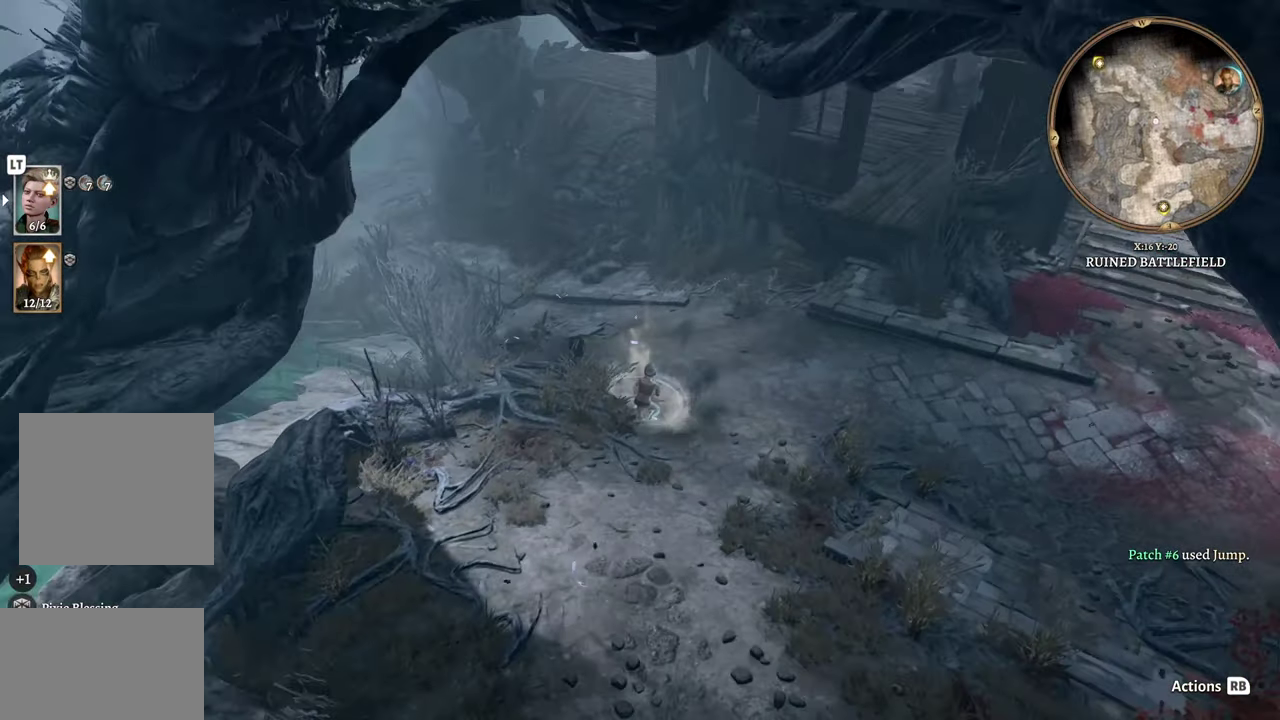
{"buttons": [], "left_stick": "up", "right_stick": "center", "events": [[34, "DPAD_UP", "up"], [184, "left_stick", "up"]]}
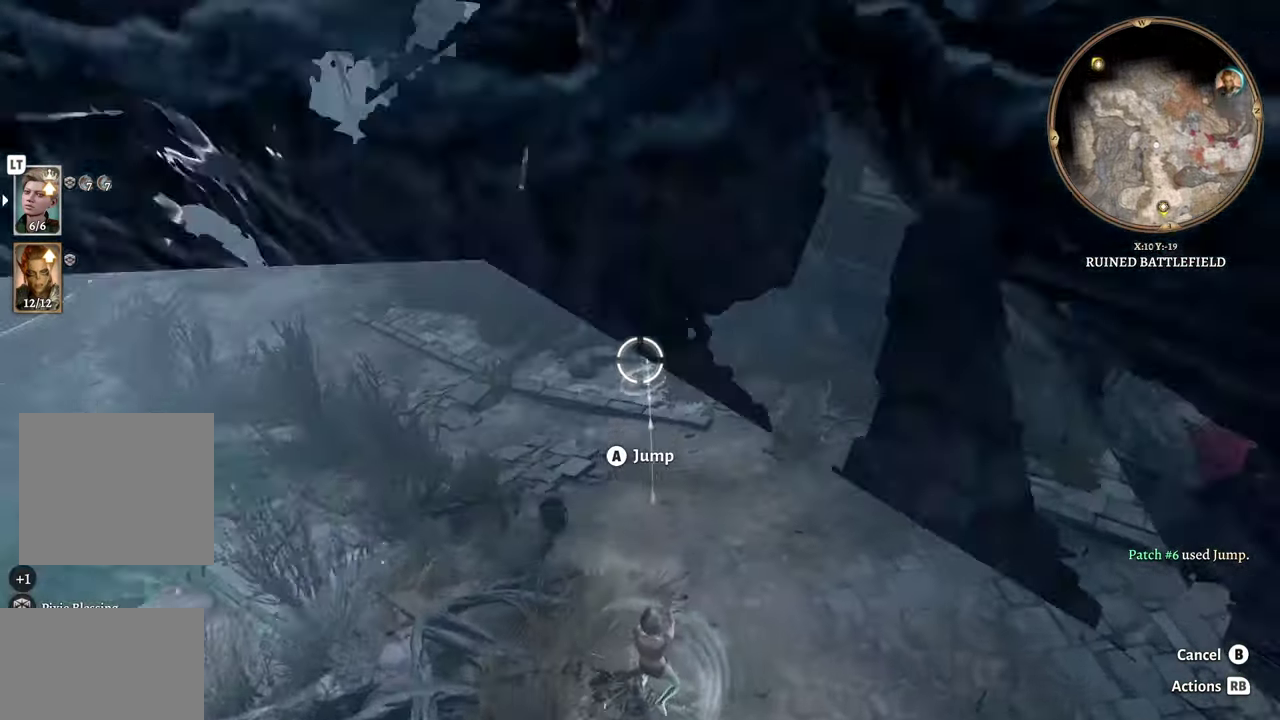
{"buttons": [], "left_stick": "up", "right_stick": "center"}
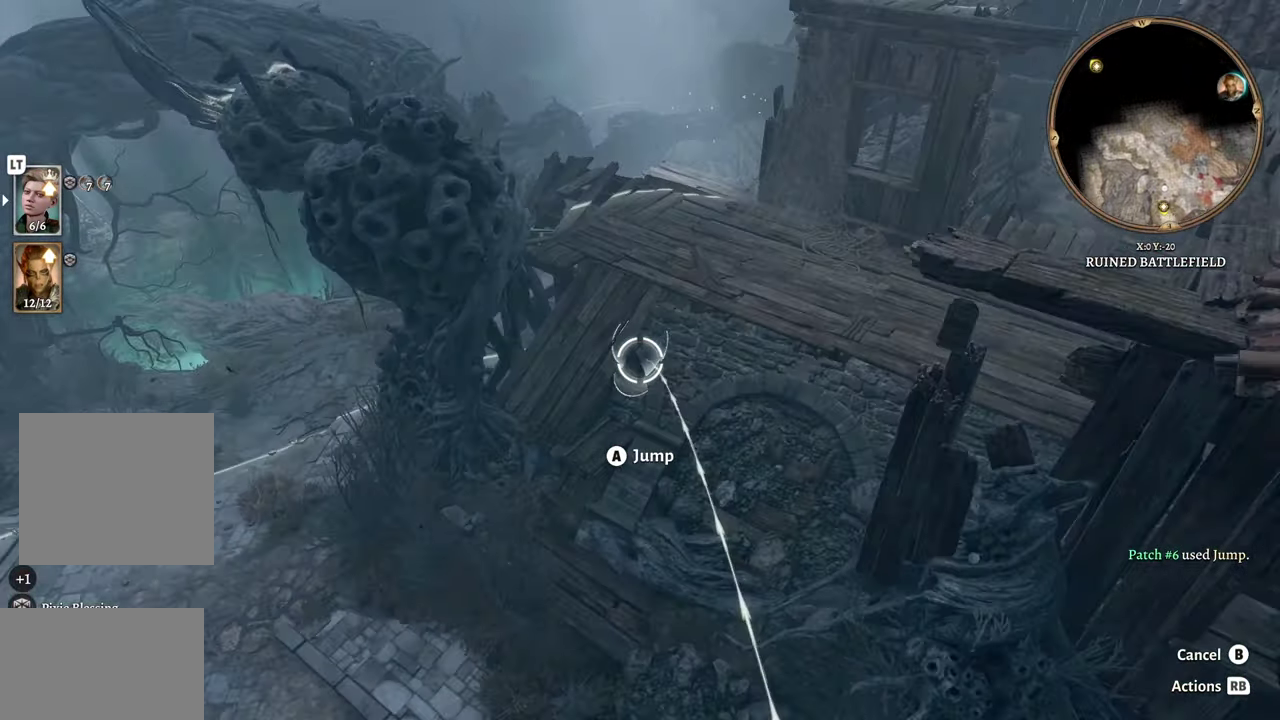
{"buttons": ["A"], "left_stick": "center", "right_stick": "center", "events": [[201, "left_stick", "center"], [367, "left_stick", "up"], [434, "A", "down"], [468, "left_stick", "center"]]}
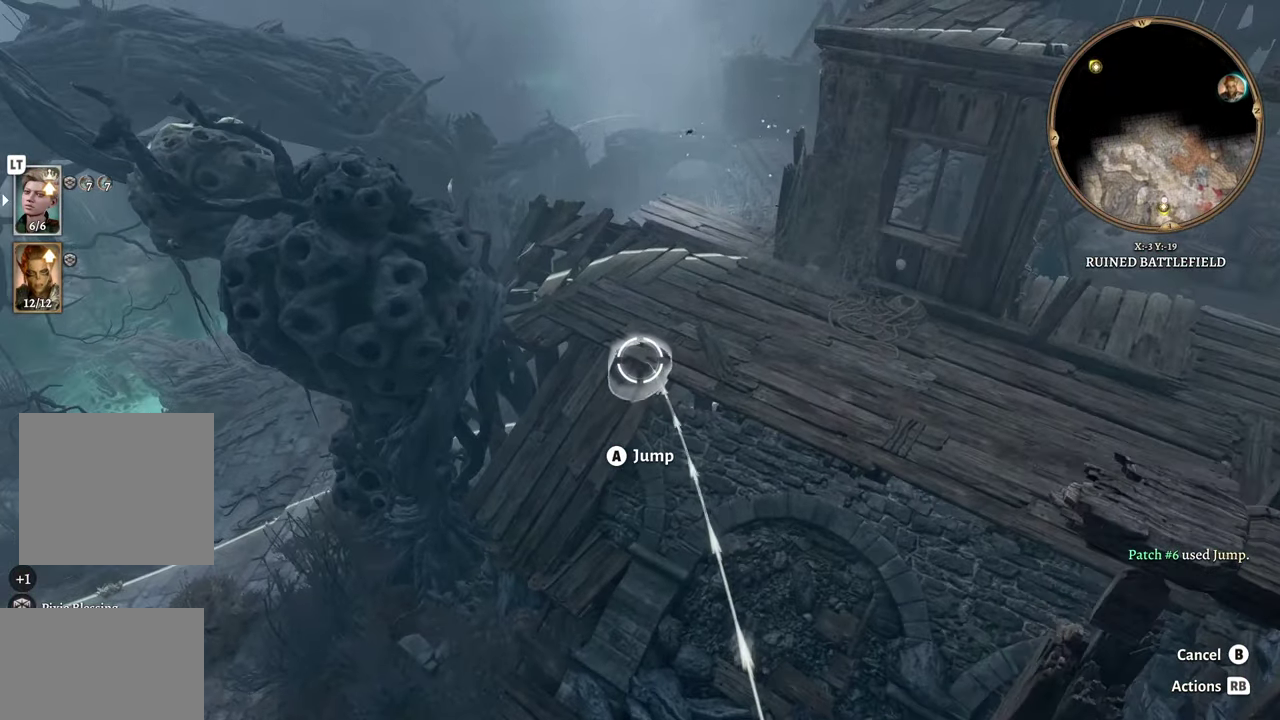
{"buttons": [], "left_stick": "center", "right_stick": "right", "events": [[83, "A", "up"], [467, "right_stick", "right"]]}